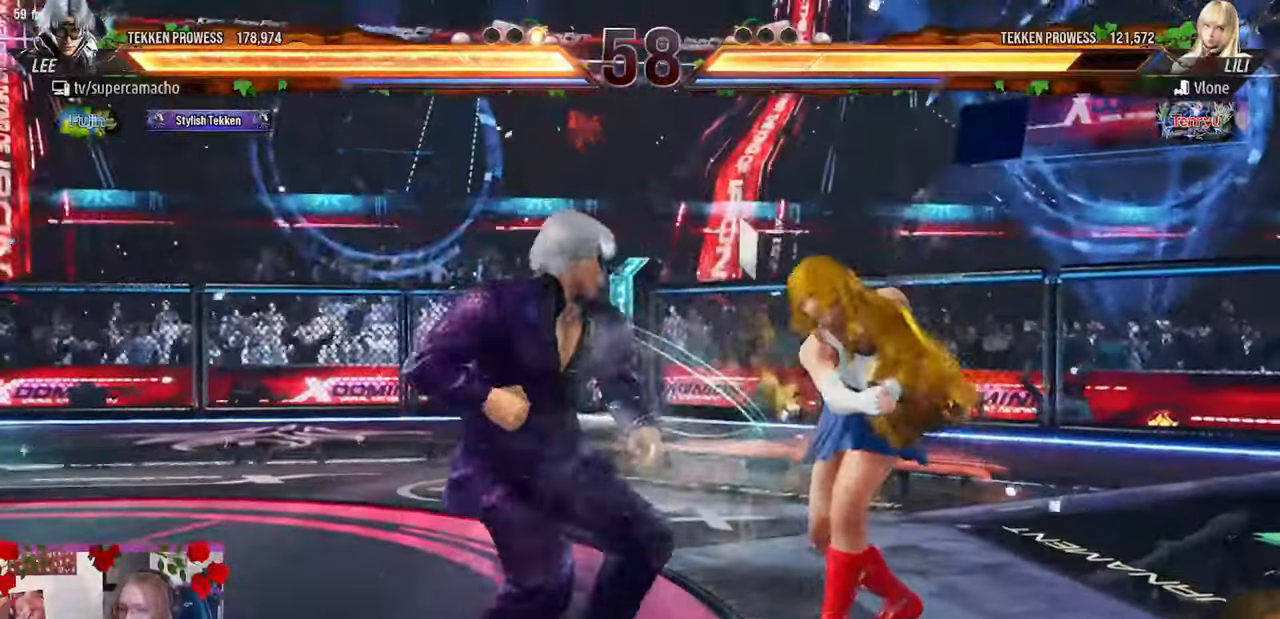
Gameplay with a controller (arcade stick); each line is a JSON object with the inputs held at the frame after it. "events" lists button and stick changes between this image and that frame as [ms after this image, input, new state], when the widget could be followed in between. Not read: L3 R3.
{"buttons": [], "left_stick": "down", "events": [[133, "R2", "down"], [167, "R2", "up"], [250, "R2", "down"], [317, "R2", "up"], [383, "left_stick", "down"]]}
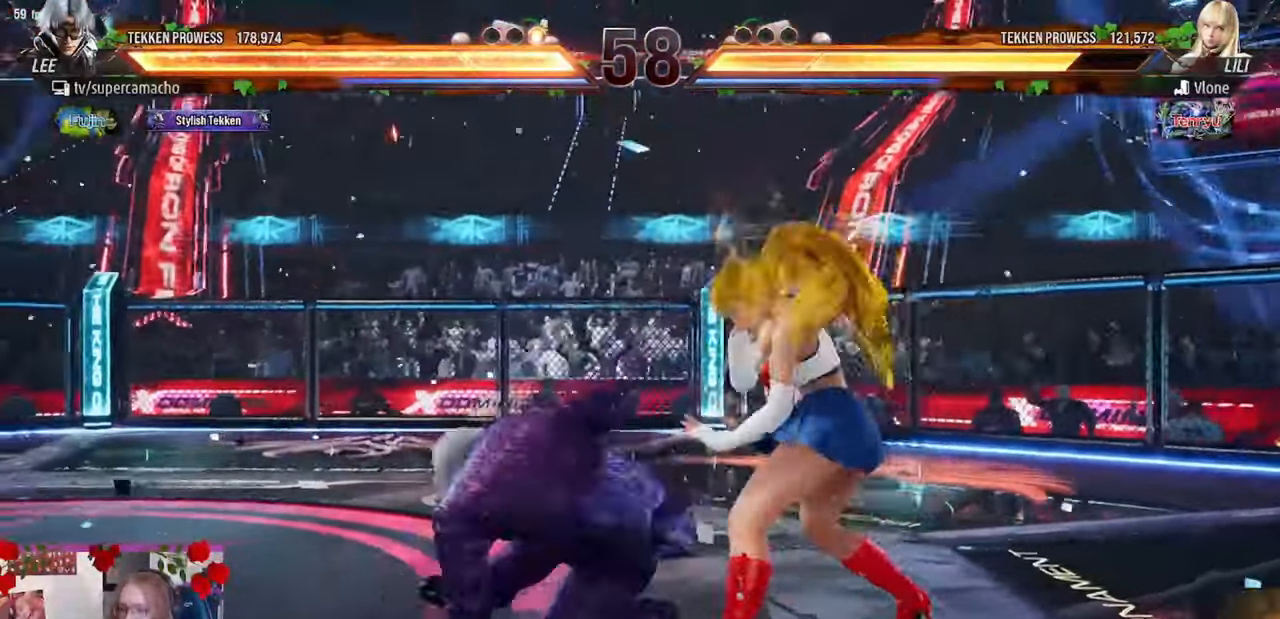
{"buttons": [], "left_stick": "left", "events": [[417, "left_stick", "center"], [467, "left_stick", "left"]]}
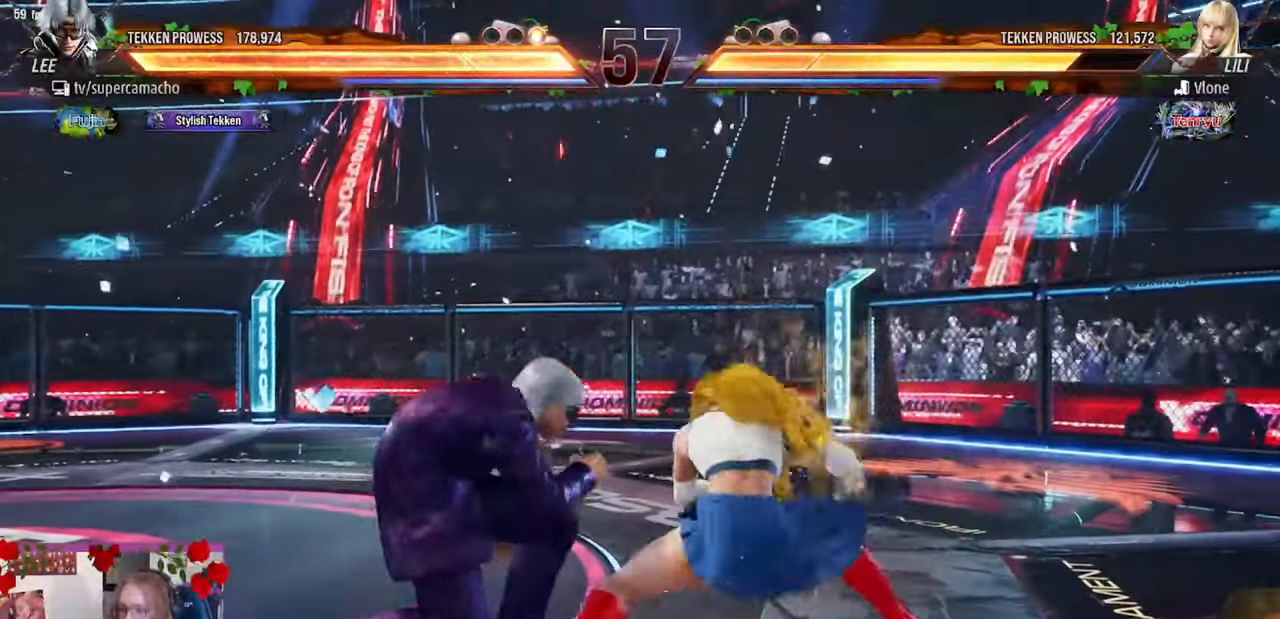
{"buttons": [], "left_stick": "left", "events": [[317, "left_stick", "center"], [483, "left_stick", "left"]]}
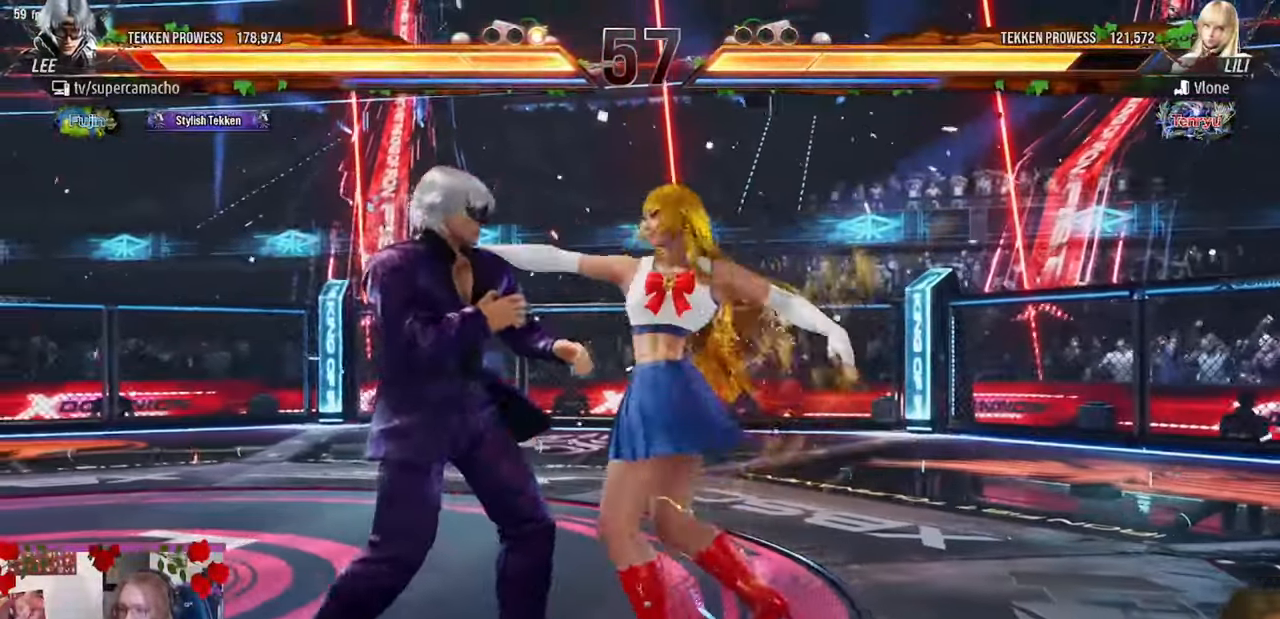
{"buttons": ["R2"], "left_stick": "left", "events": [[350, "left_stick", "center"], [433, "left_stick", "left"], [450, "L2", "down"], [500, "L2", "up"], [500, "R2", "down"]]}
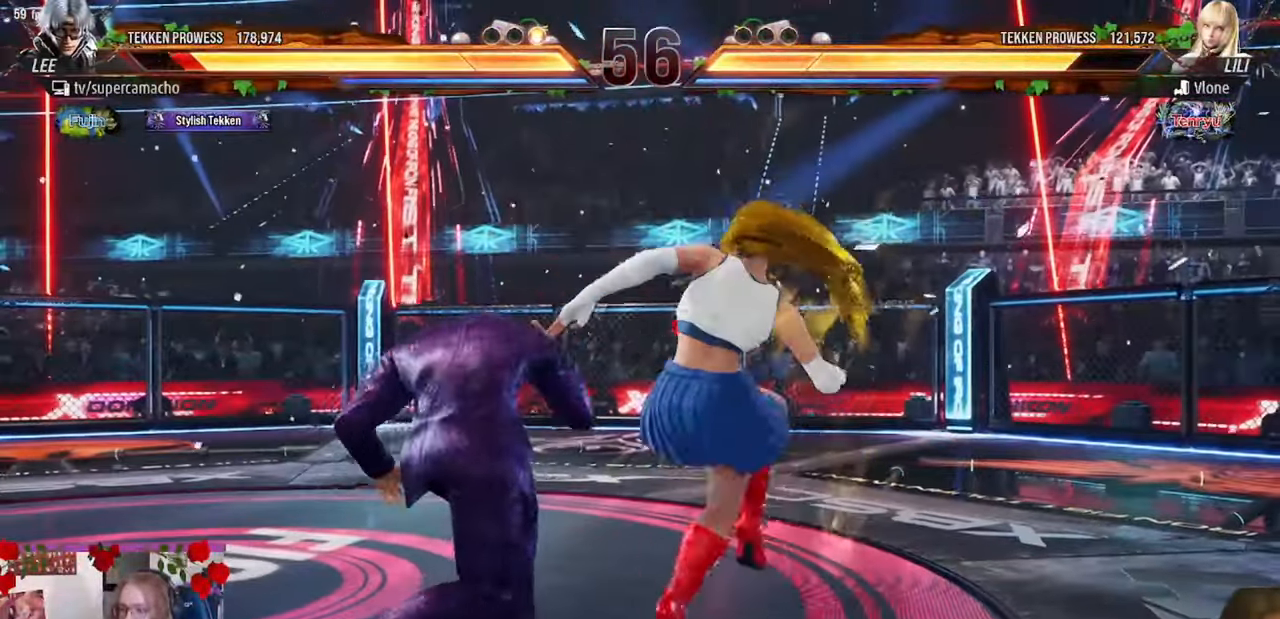
{"buttons": [], "left_stick": "center", "events": [[50, "R2", "up"], [50, "left_stick", "center"], [100, "left_stick", "left"], [117, "R1", "down"], [167, "R1", "up"], [200, "START", "down"], [267, "START", "up"], [417, "left_stick", "center"]]}
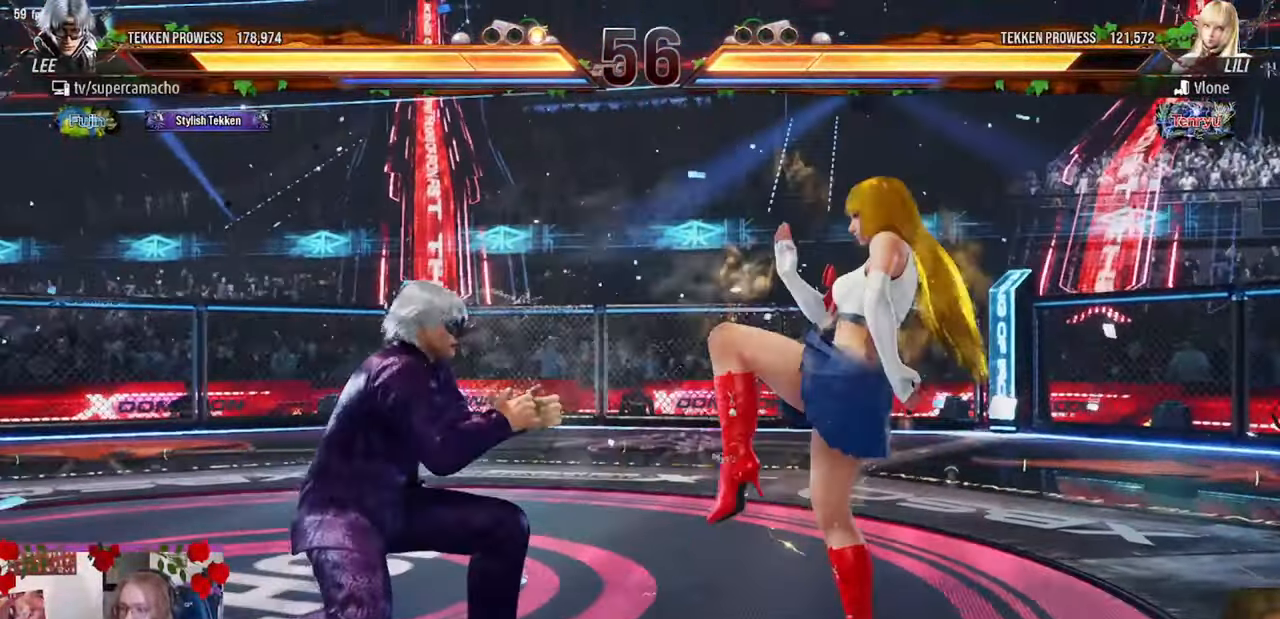
{"buttons": [], "left_stick": "left", "events": [[117, "left_stick", "left"], [233, "left_stick", "center"], [300, "left_stick", "left"]]}
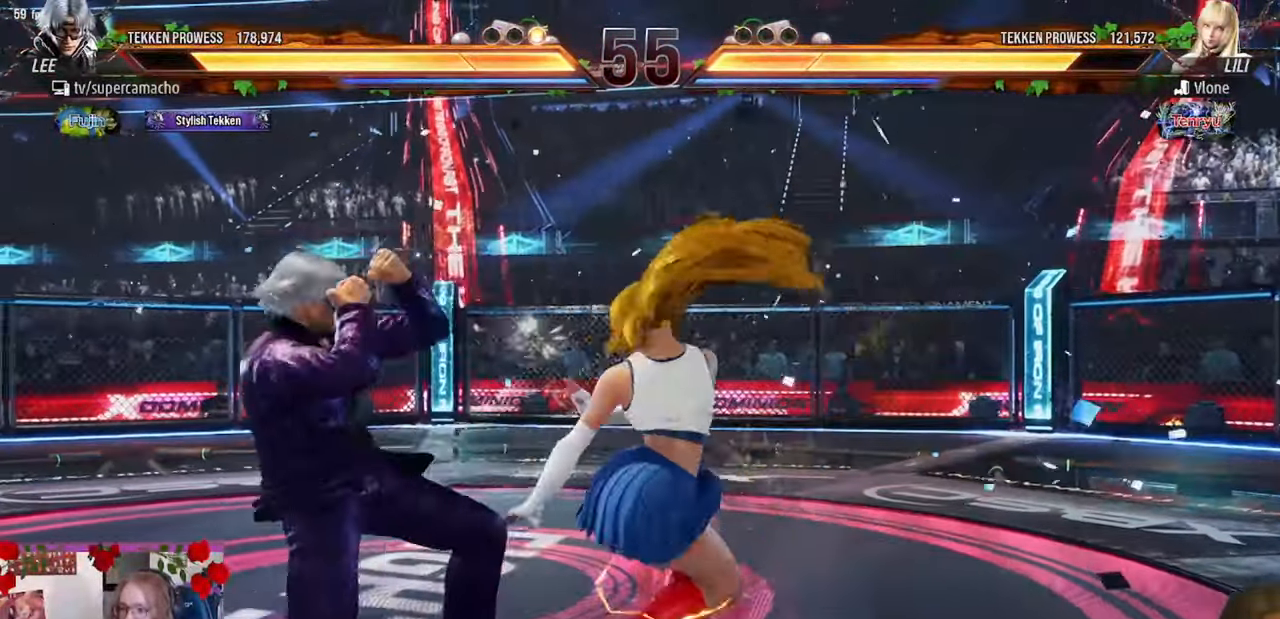
{"buttons": [], "left_stick": "left", "events": [[100, "left_stick", "center"], [167, "left_stick", "left"]]}
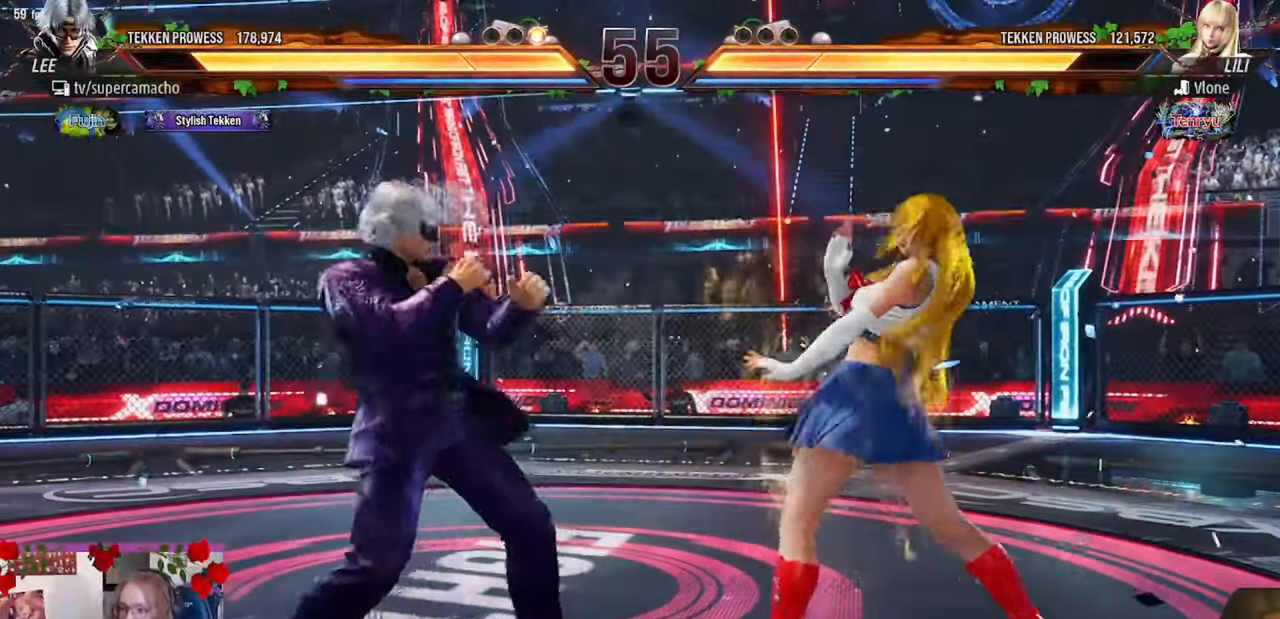
{"buttons": [], "left_stick": "center", "events": [[200, "left_stick", "center"], [250, "left_stick", "left"], [383, "left_stick", "right"], [467, "left_stick", "center"]]}
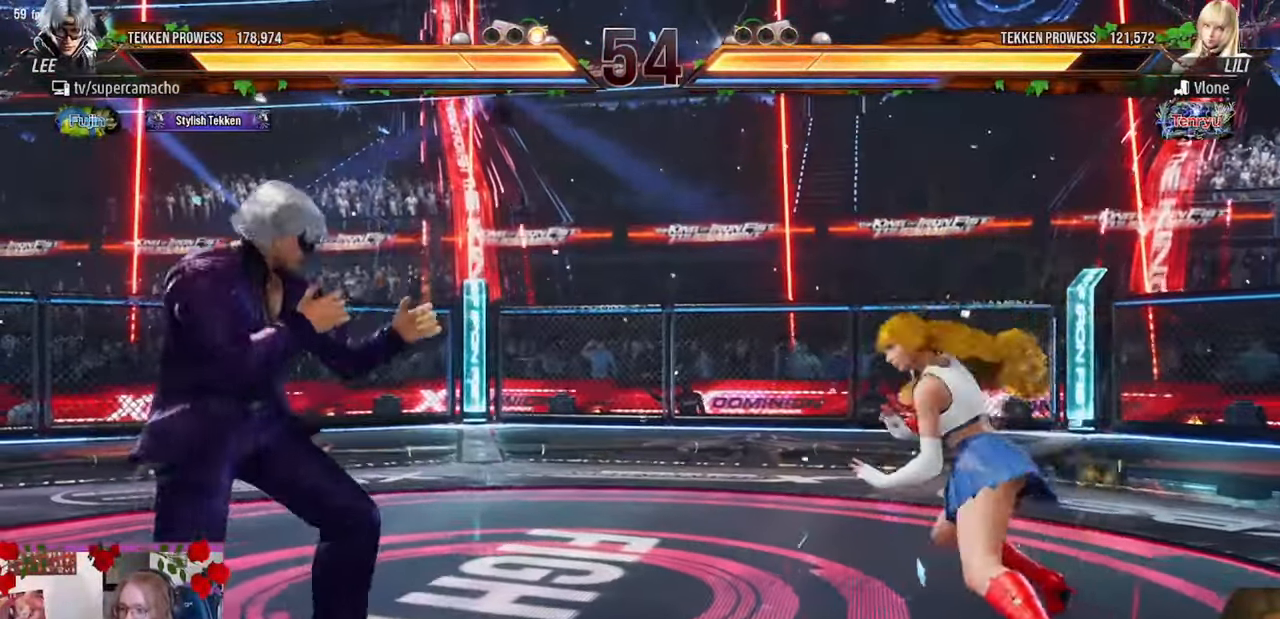
{"buttons": [], "left_stick": "left", "events": [[150, "left_stick", "left"], [267, "left_stick", "center"], [317, "left_stick", "left"]]}
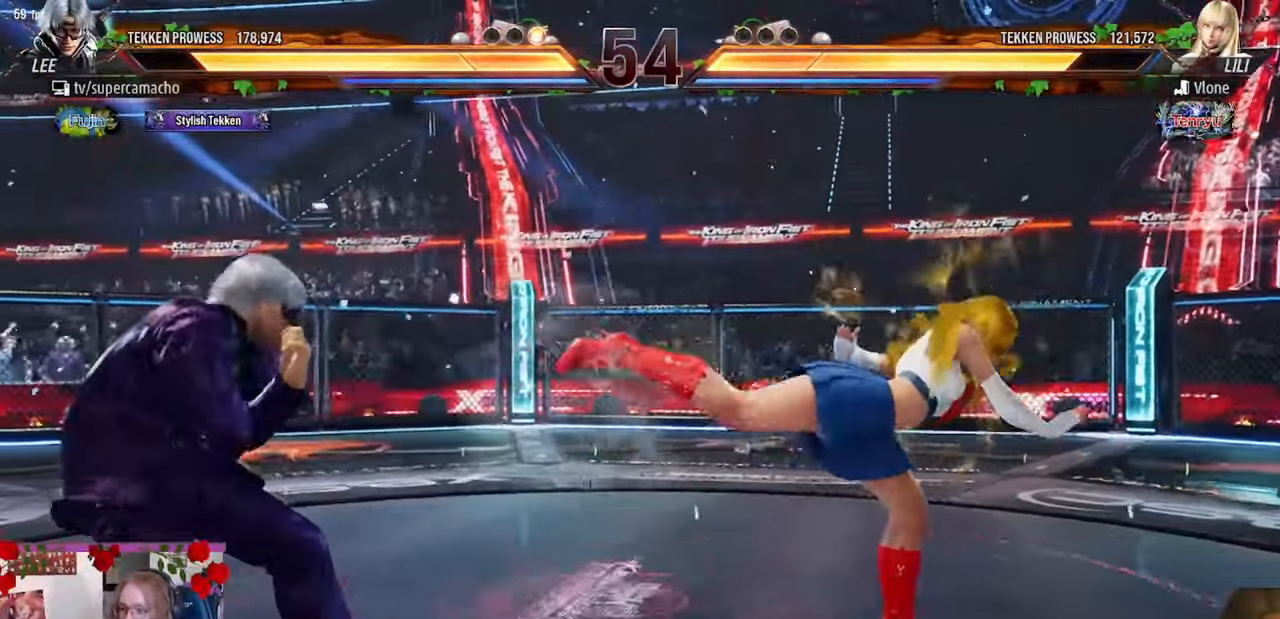
{"buttons": [], "left_stick": "center", "events": [[167, "left_stick", "center"], [217, "left_stick", "right"], [233, "R2", "down"], [283, "left_stick", "center"], [300, "R2", "up"]]}
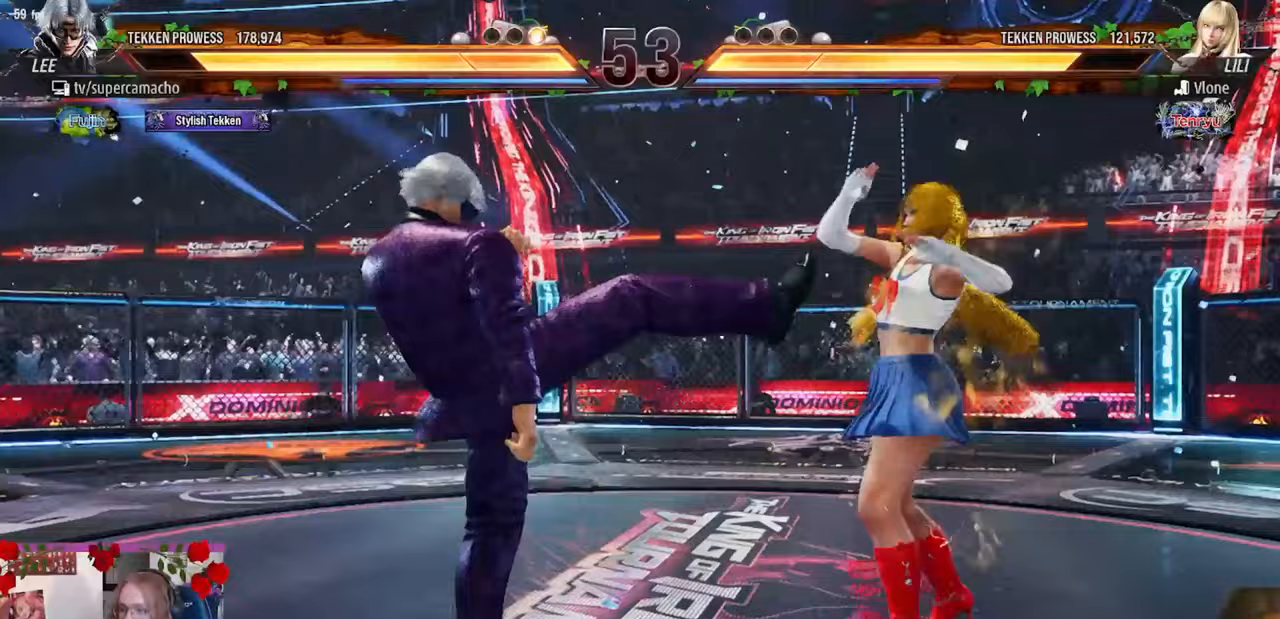
{"buttons": [], "left_stick": "left", "events": [[83, "left_stick", "left"]]}
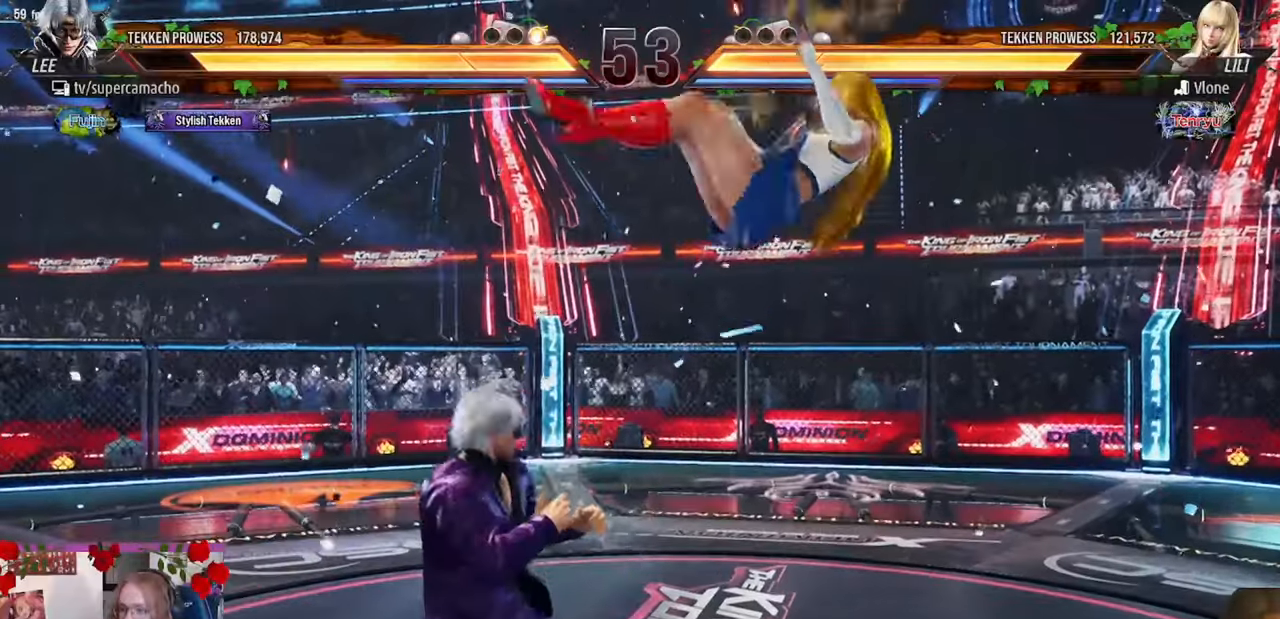
{"buttons": [], "left_stick": "left", "events": [[400, "R2", "down"], [500, "R2", "up"]]}
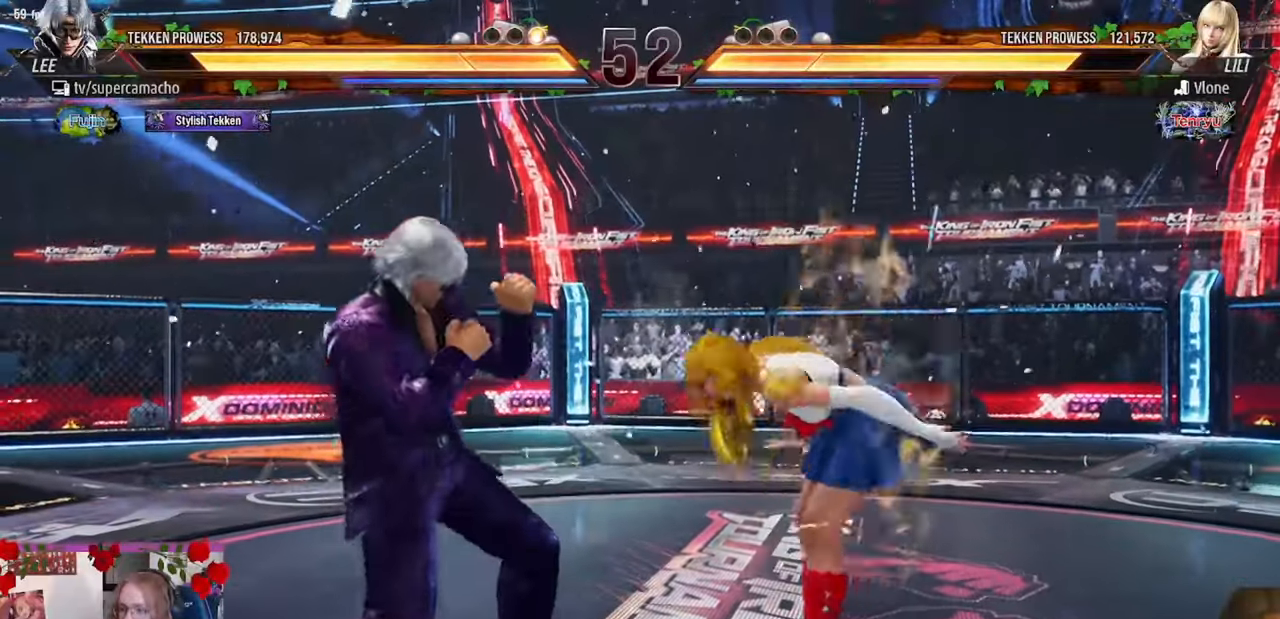
{"buttons": [], "left_stick": "center", "events": [[83, "R2", "down"], [100, "R2", "up"], [417, "left_stick", "center"]]}
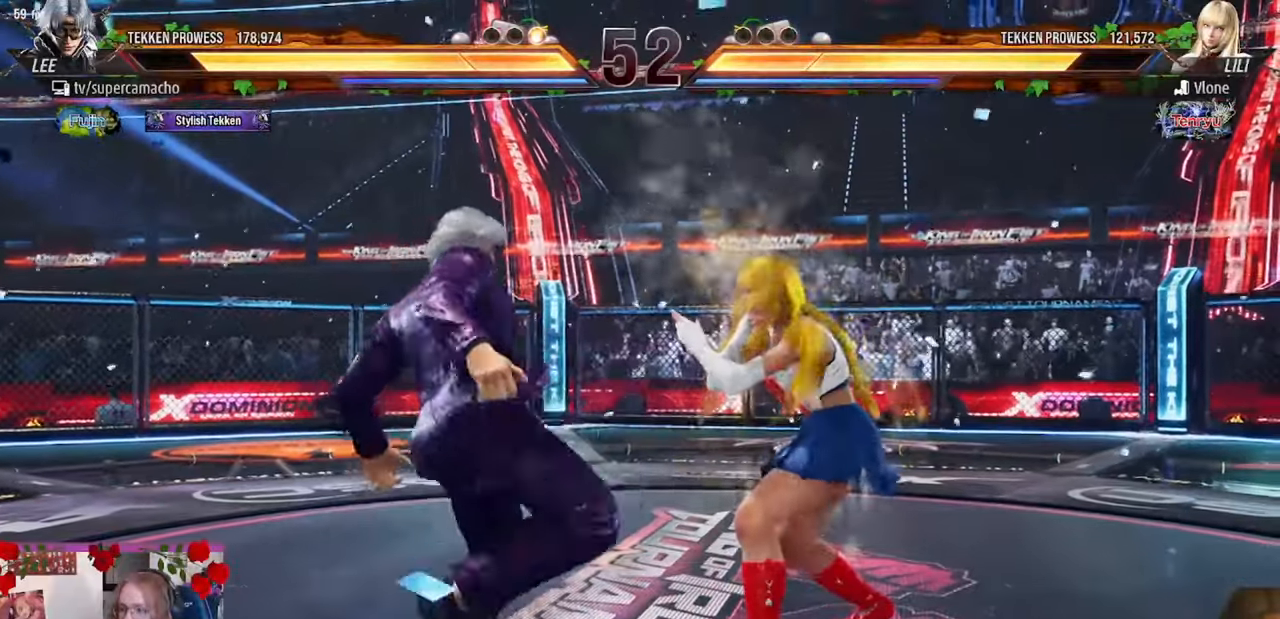
{"buttons": [], "left_stick": "center", "events": [[83, "R2", "down"], [150, "R2", "up"], [233, "R2", "down"], [317, "R2", "up"]]}
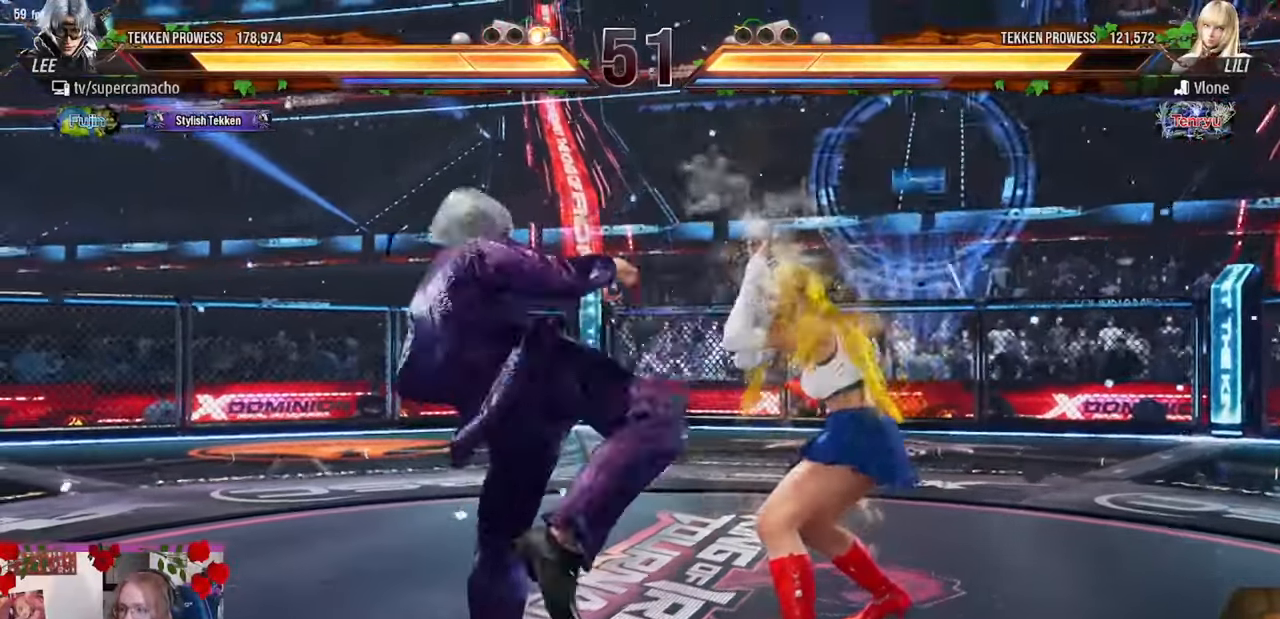
{"buttons": [], "left_stick": "right", "events": [[67, "R2", "down"], [167, "R2", "up"], [250, "left_stick", "right"]]}
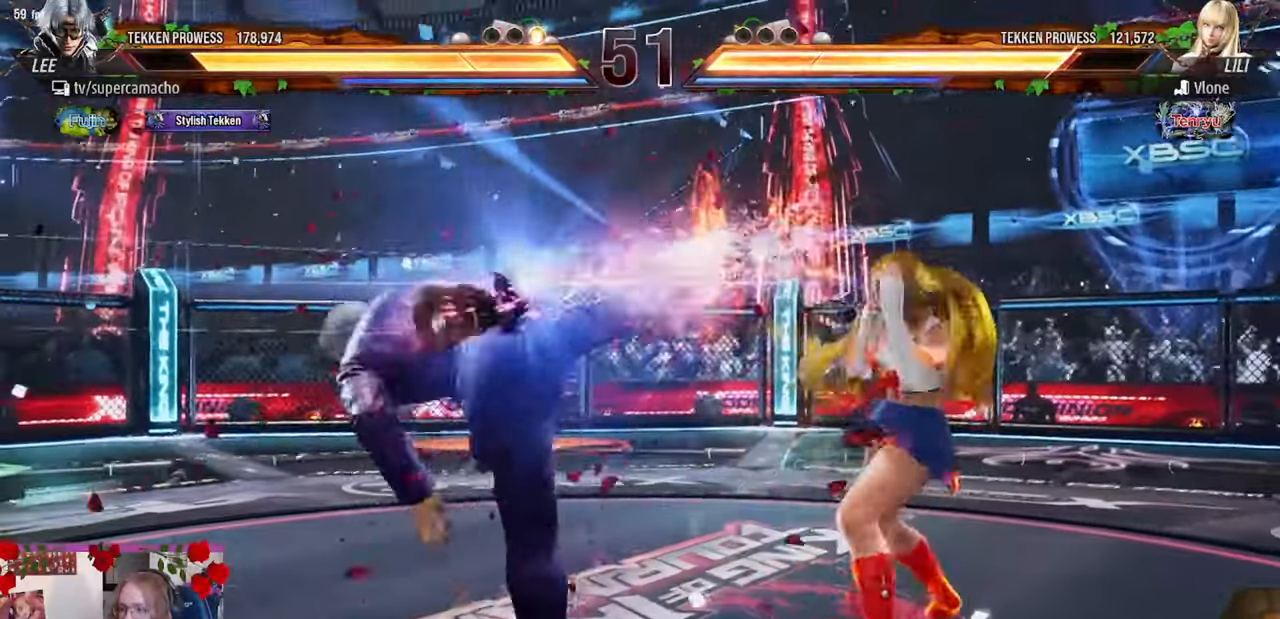
{"buttons": [], "left_stick": "center", "events": [[283, "left_stick", "left"], [467, "left_stick", "center"]]}
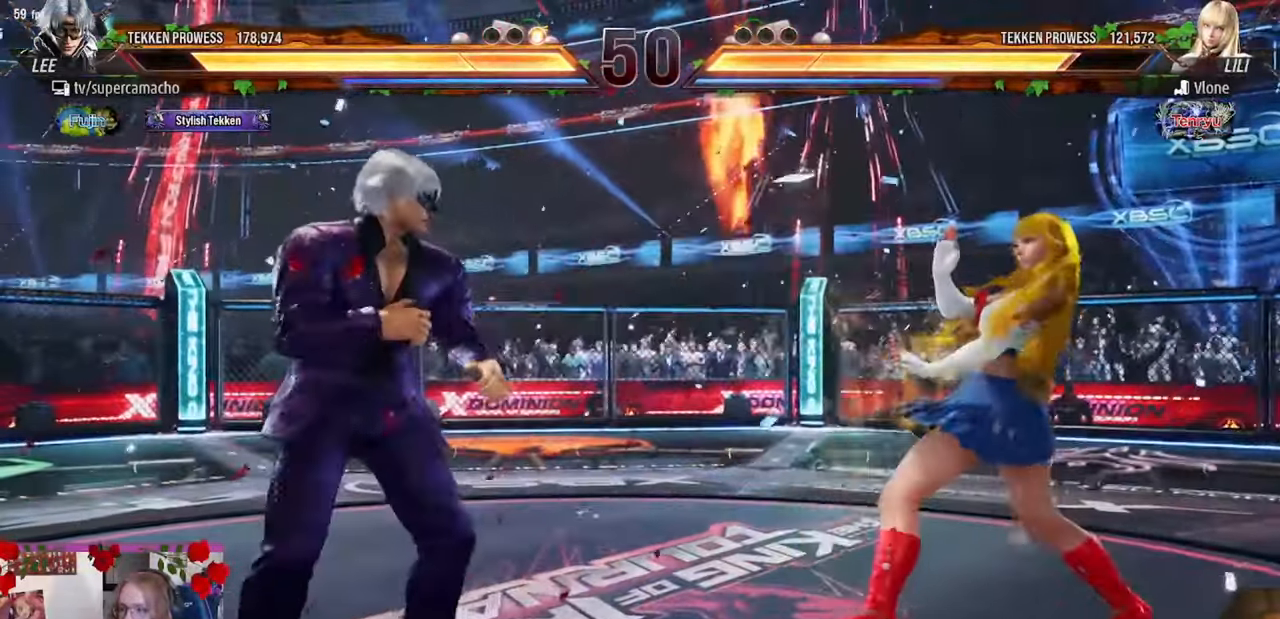
{"buttons": [], "left_stick": "left", "events": [[33, "left_stick", "left"], [283, "left_stick", "center"], [350, "left_stick", "left"]]}
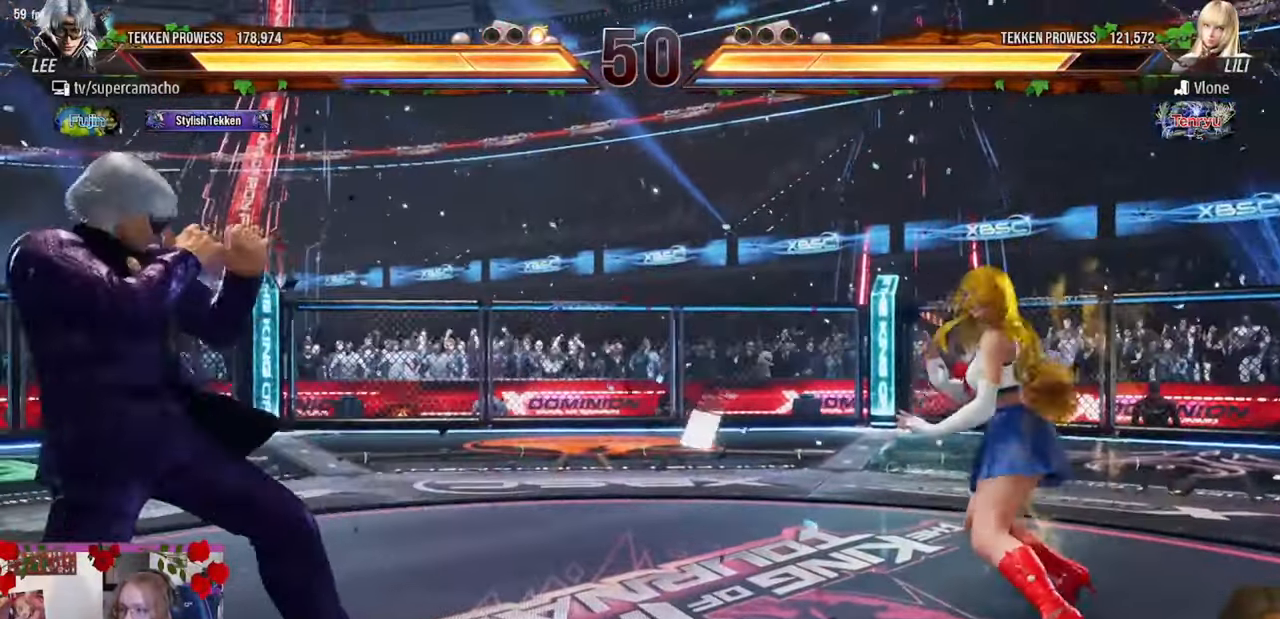
{"buttons": [], "left_stick": "right", "events": [[283, "left_stick", "down"], [367, "left_stick", "center"], [483, "left_stick", "right"]]}
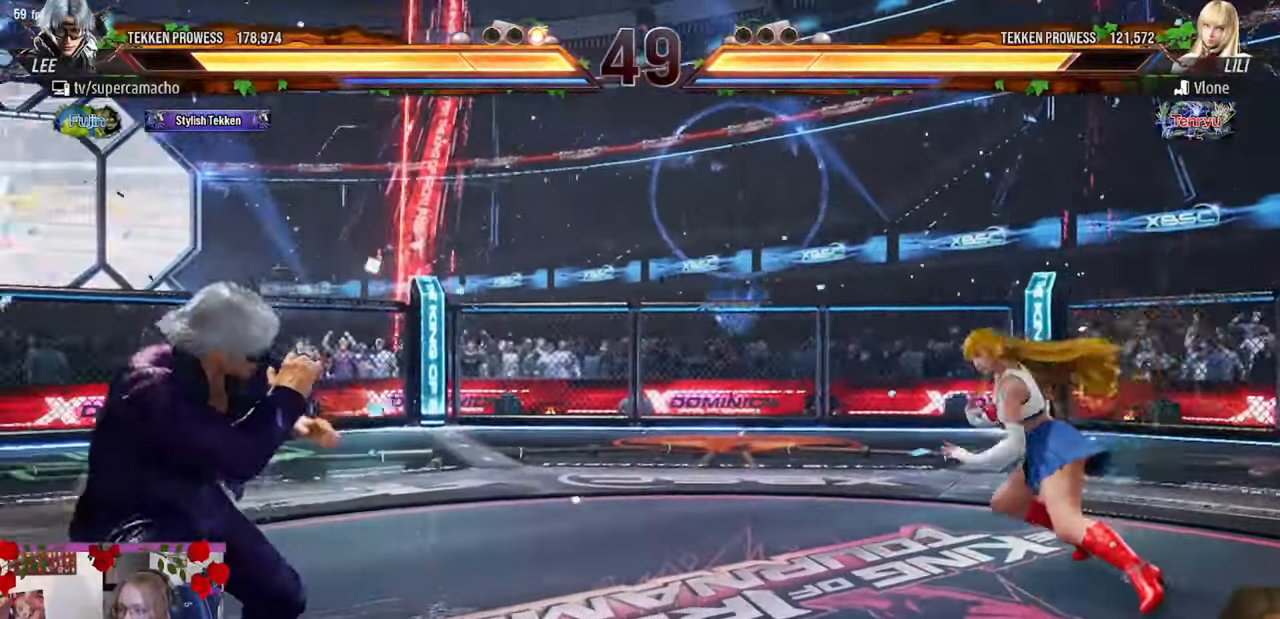
{"buttons": [], "left_stick": "center", "events": [[50, "left_stick", "center"], [117, "left_stick", "right"], [200, "left_stick", "center"], [250, "left_stick", "right"], [283, "CIRCLE", "down"], [350, "CIRCLE", "up"], [400, "CIRCLE", "down"], [400, "left_stick", "center"], [417, "R2", "down"], [467, "CIRCLE", "up"], [483, "R2", "up"]]}
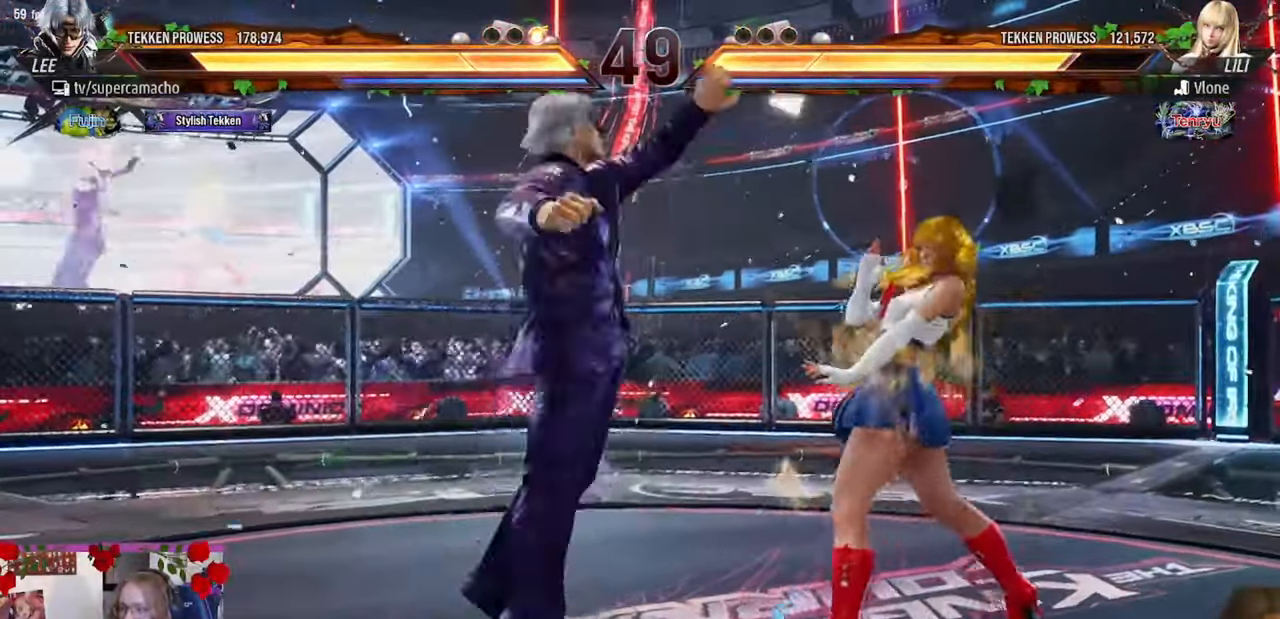
{"buttons": [], "left_stick": "center", "events": [[33, "CIRCLE", "down"], [33, "R2", "down"], [117, "CIRCLE", "up"], [117, "R2", "up"]]}
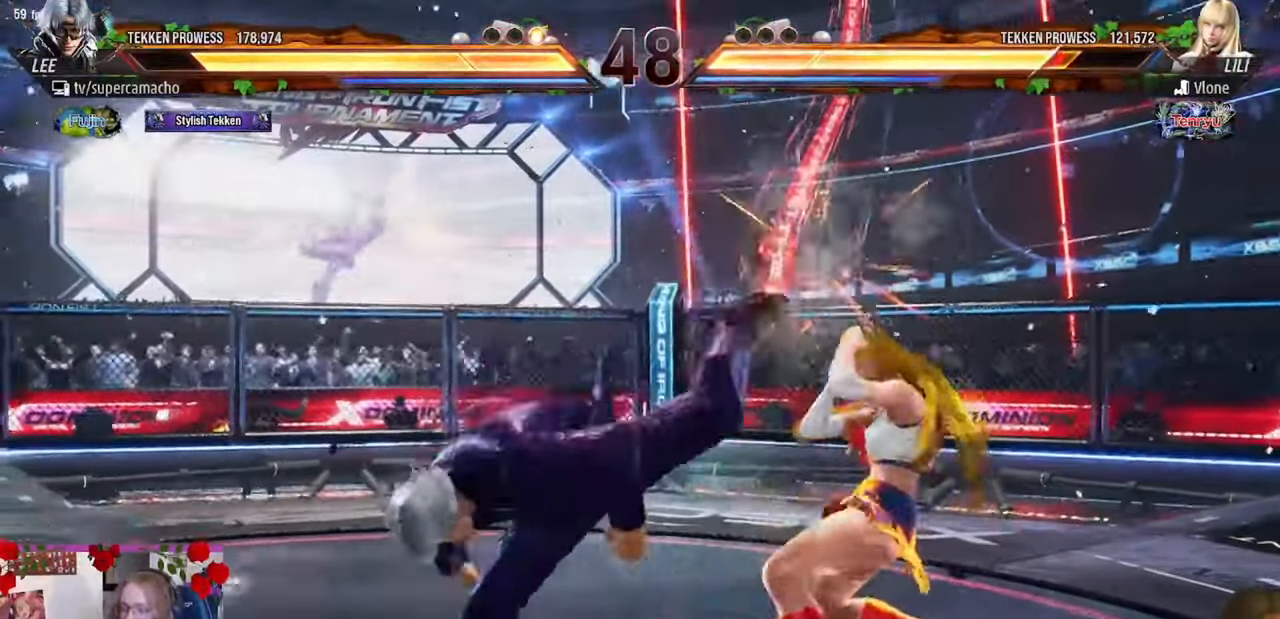
{"buttons": [], "left_stick": "left", "events": [[267, "R1", "down"], [267, "TRIANGLE", "down"], [333, "R1", "up"], [333, "TRIANGLE", "up"], [417, "left_stick", "left"]]}
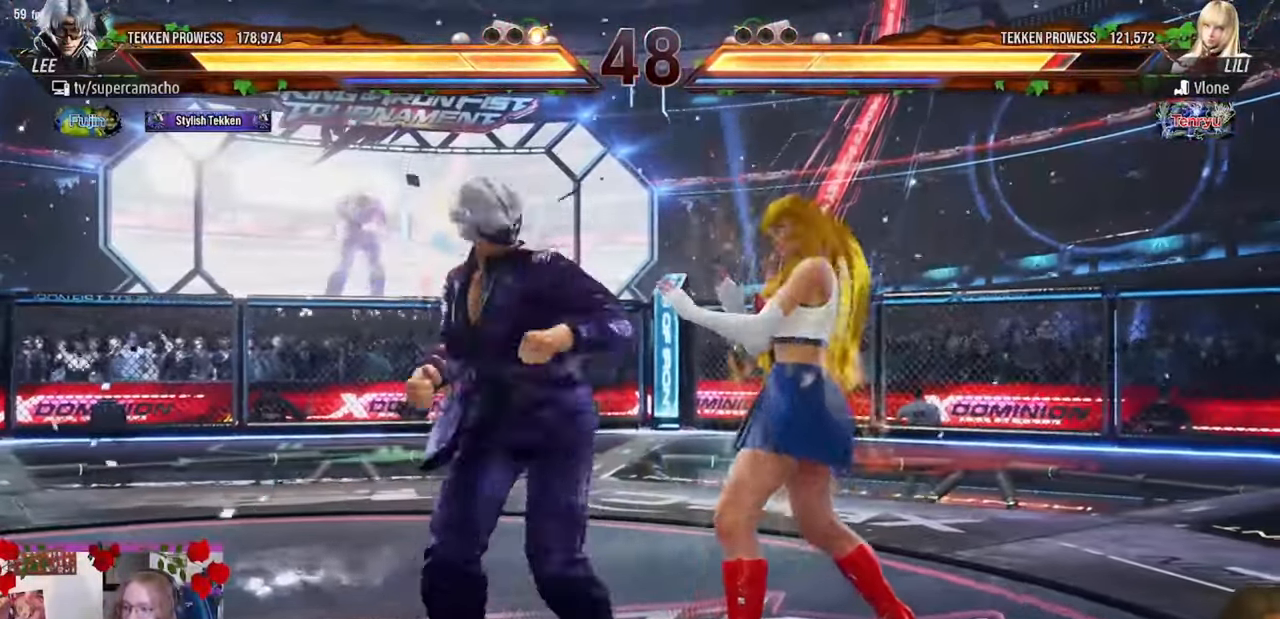
{"buttons": [], "left_stick": "center", "events": [[500, "left_stick", "center"]]}
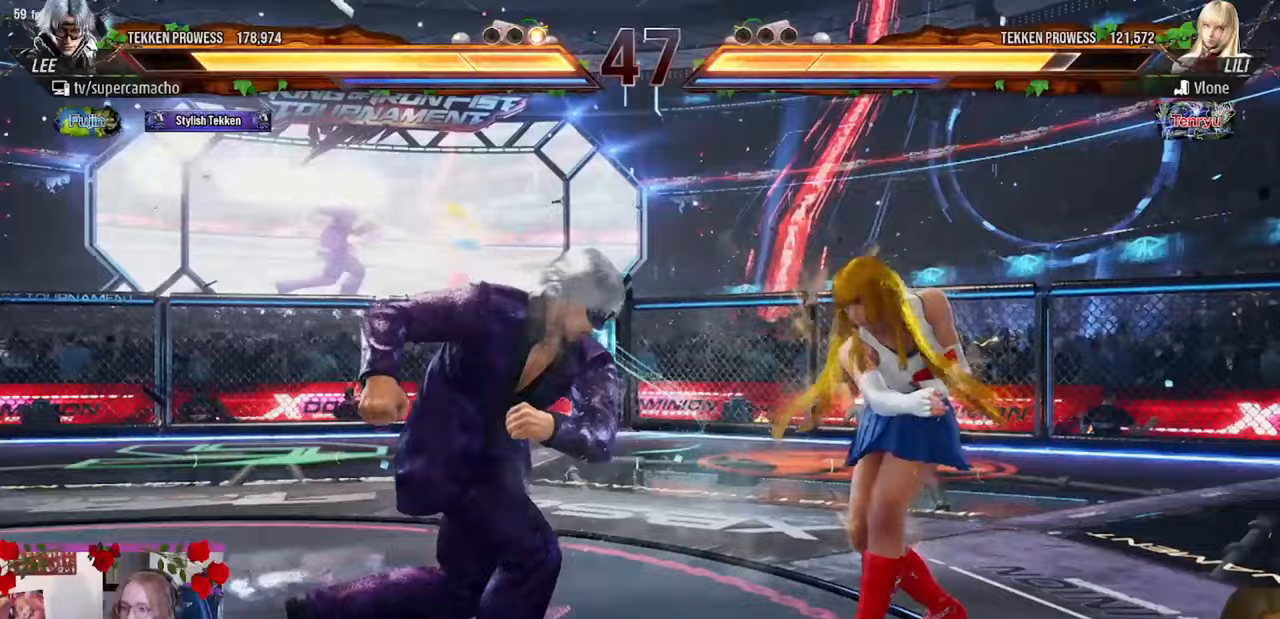
{"buttons": [], "left_stick": "right", "events": [[217, "left_stick", "right"], [283, "left_stick", "center"], [350, "left_stick", "right"]]}
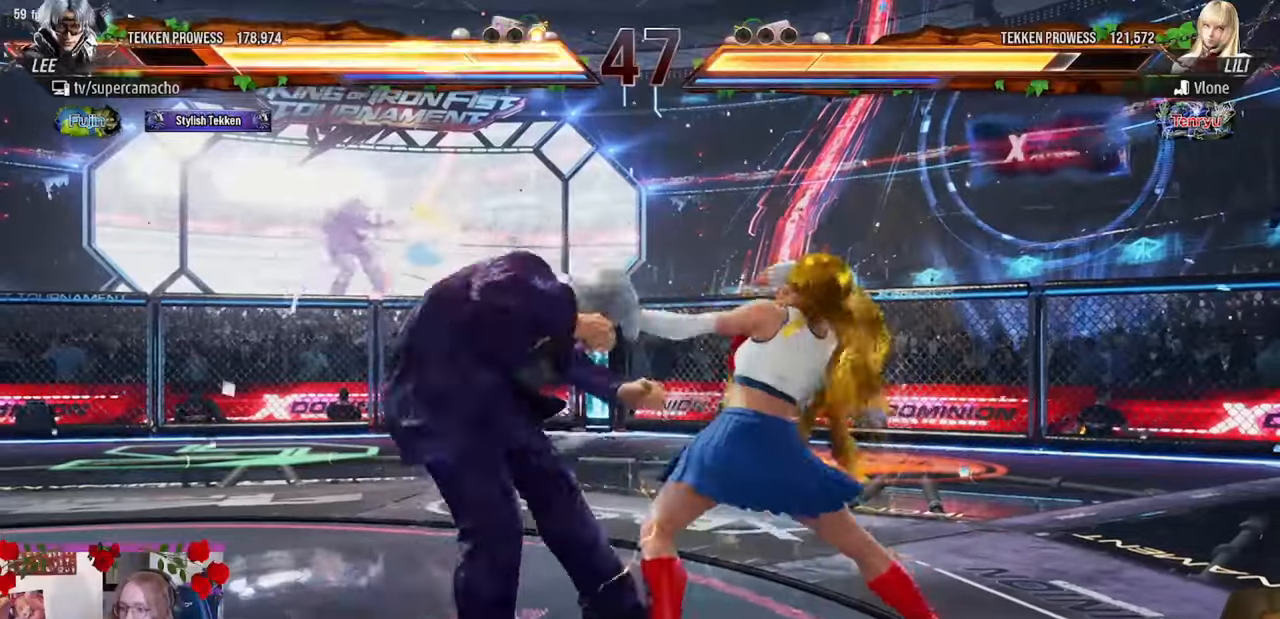
{"buttons": [], "left_stick": "left", "events": [[67, "left_stick", "center"], [133, "left_stick", "left"], [317, "left_stick", "center"], [467, "left_stick", "left"]]}
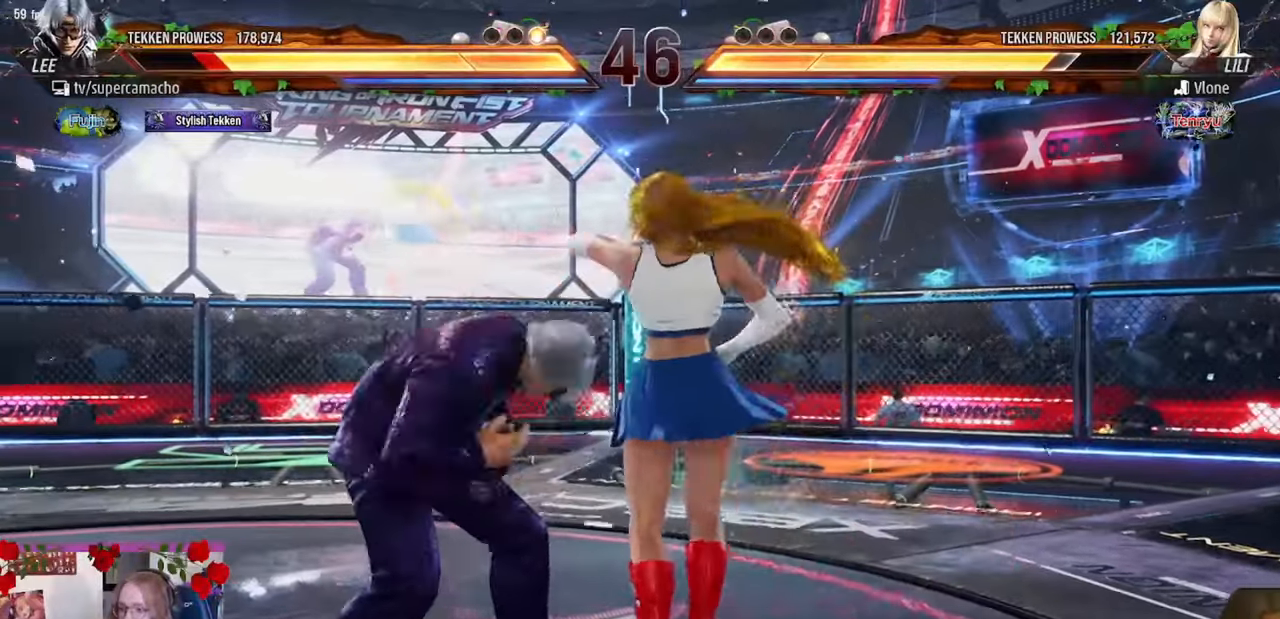
{"buttons": [], "left_stick": "left", "events": [[117, "left_stick", "center"], [167, "left_stick", "left"]]}
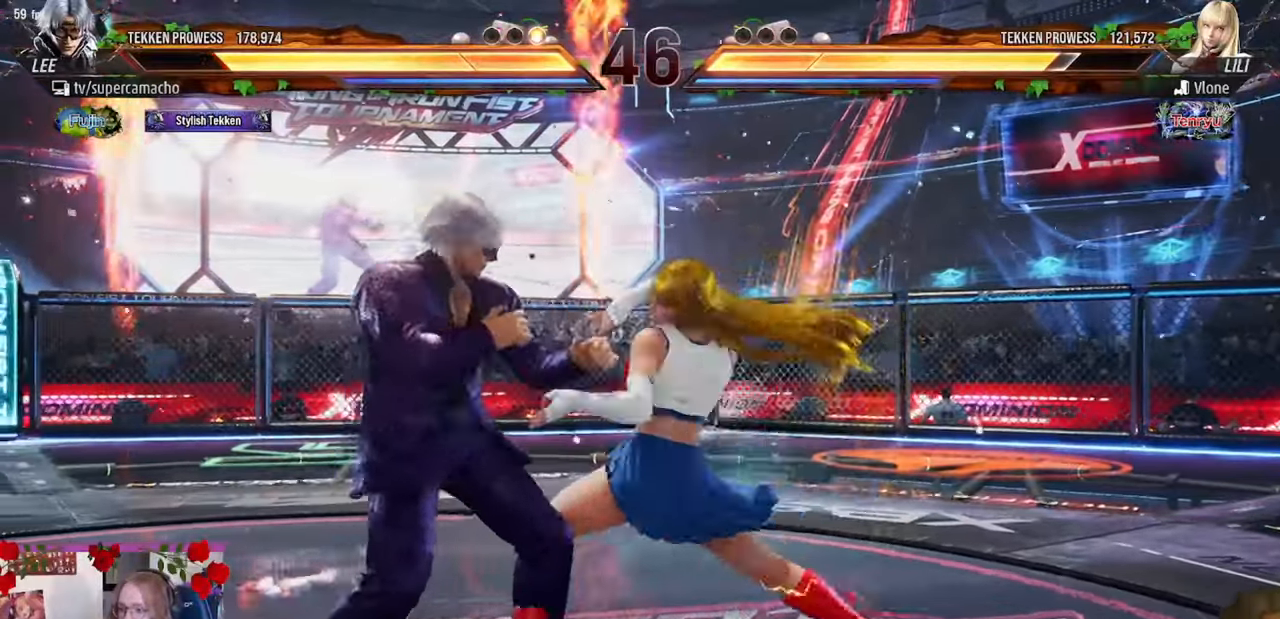
{"buttons": [], "left_stick": "left", "events": [[250, "left_stick", "center"], [283, "TRIANGLE", "down"], [350, "TRIANGLE", "up"], [383, "left_stick", "left"]]}
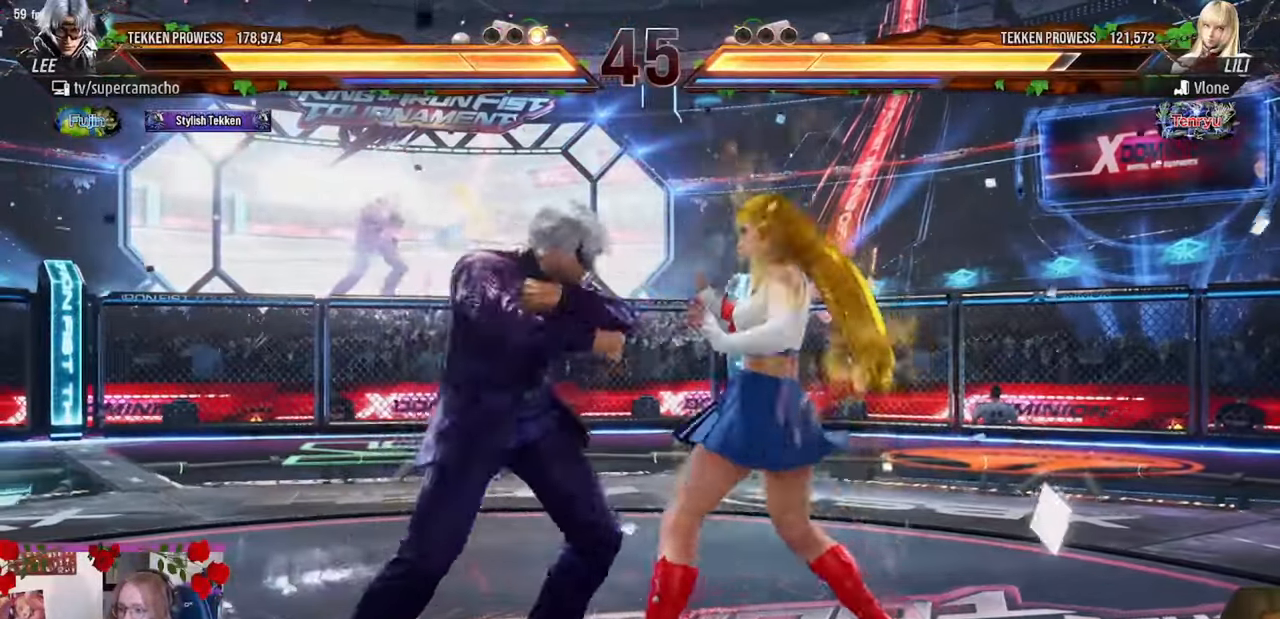
{"buttons": [], "left_stick": "center", "events": [[267, "left_stick", "up-right"], [283, "R1", "down"], [283, "TRIANGLE", "down"], [317, "R1", "up"], [317, "TRIANGLE", "up"], [367, "left_stick", "center"]]}